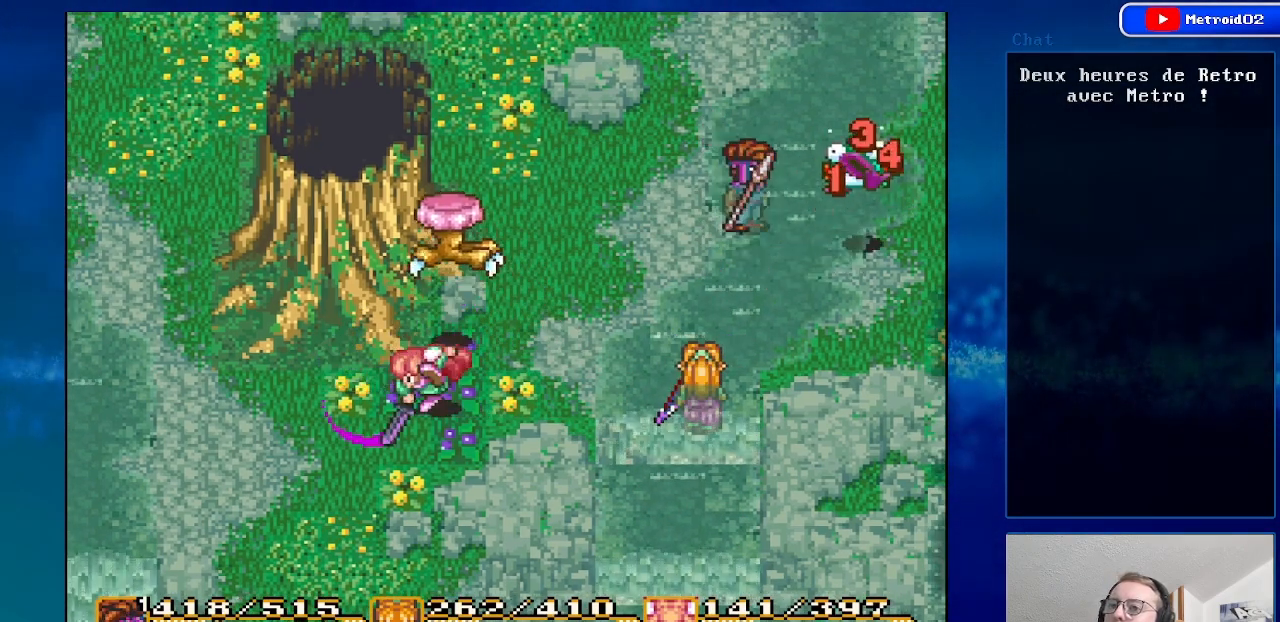
Gameplay with a controller (Nintendo layout); each line is a JSON object with the inputs held at the frame after it. "events" lists button and stick changes between this image and that frame as [ms after this image, input, new state], when the widget could be followed in between. Not read: L1 L3 R1 R3.
{"buttons": [], "events": []}
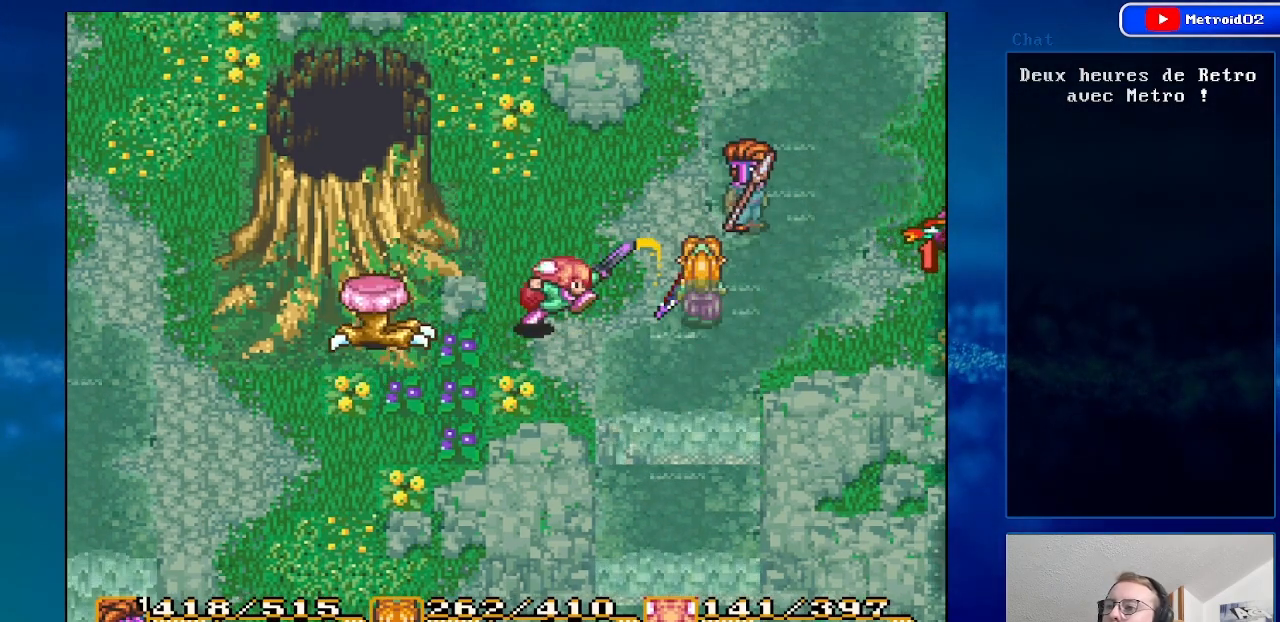
{"buttons": ["DPAD_DOWN", "DPAD_RIGHT"], "events": [[133, "DPAD_RIGHT", "down"], [367, "DPAD_DOWN", "down"]]}
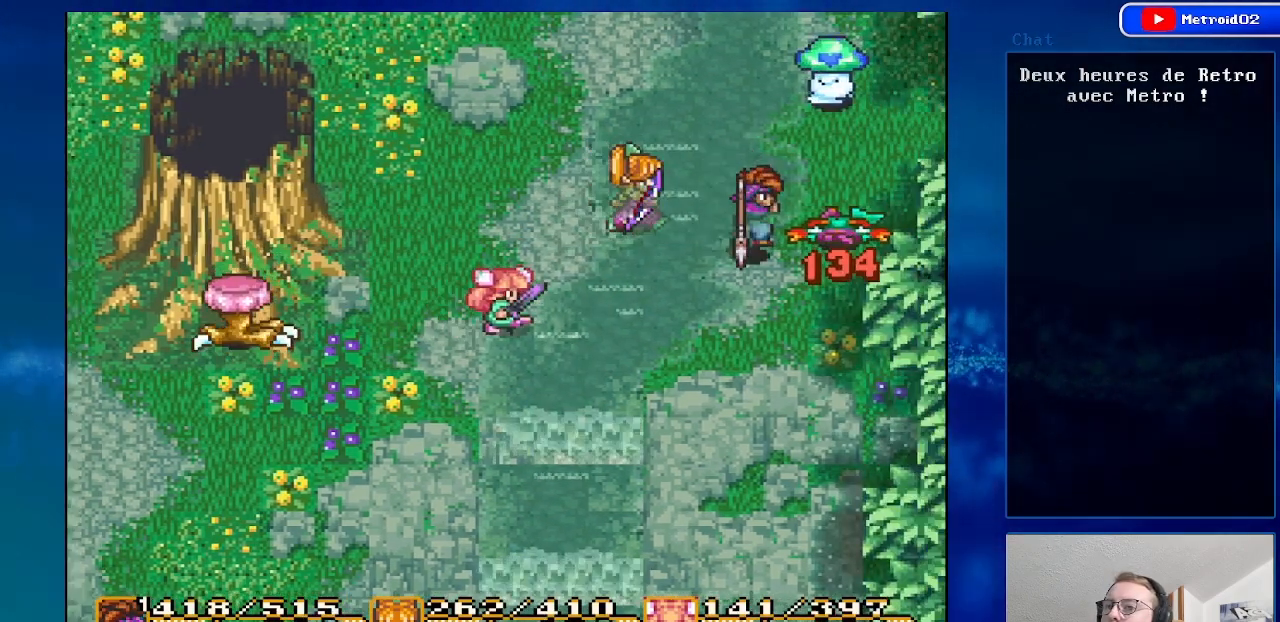
{"buttons": ["DPAD_DOWN"], "events": [[33, "DPAD_DOWN", "up"], [33, "DPAD_RIGHT", "up"], [433, "DPAD_DOWN", "down"]]}
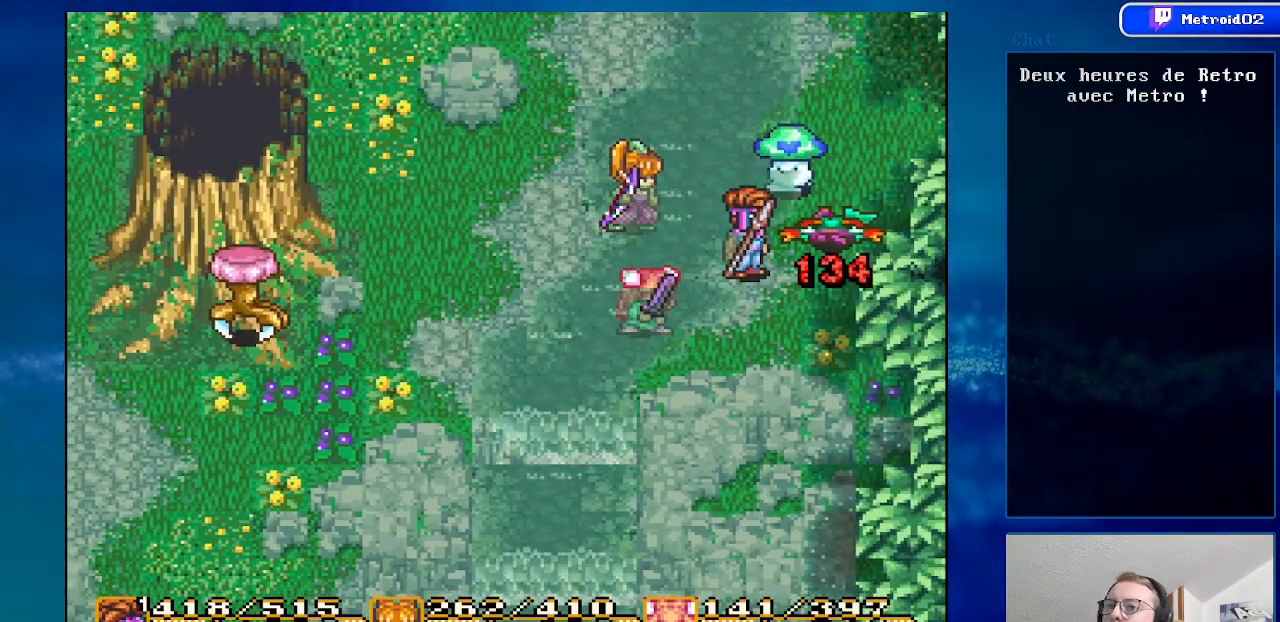
{"buttons": [], "events": [[300, "DPAD_RIGHT", "down"], [350, "DPAD_DOWN", "up"], [433, "DPAD_RIGHT", "up"]]}
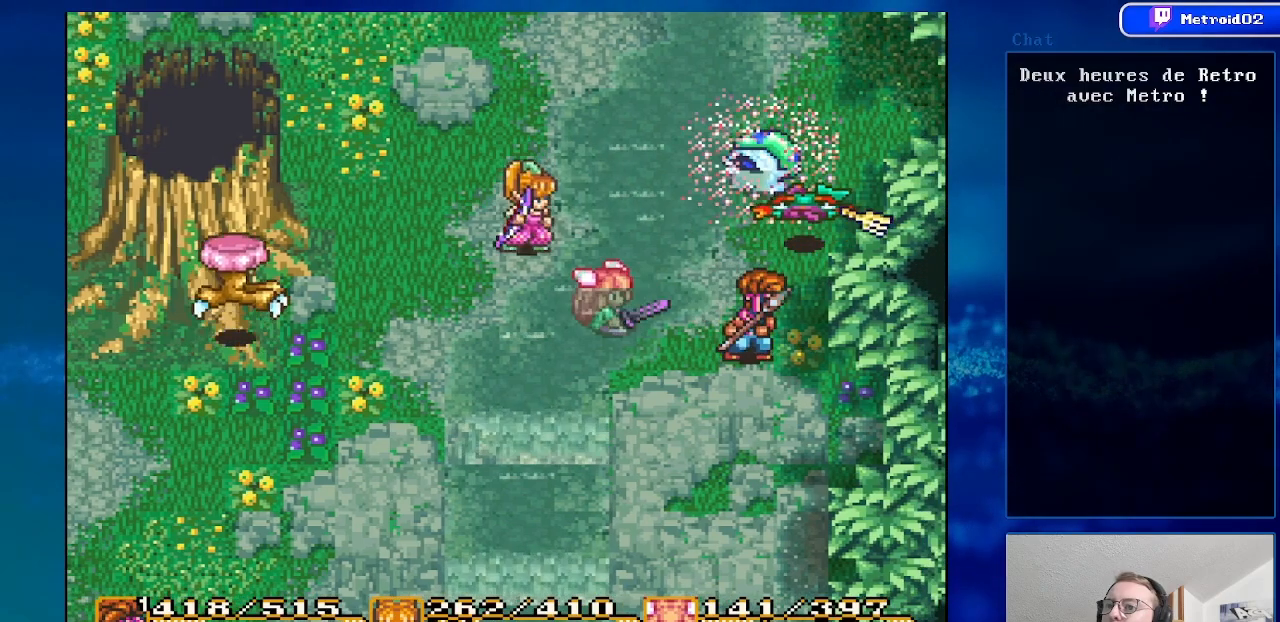
{"buttons": [], "events": [[283, "DPAD_DOWN", "down"], [383, "DPAD_DOWN", "up"]]}
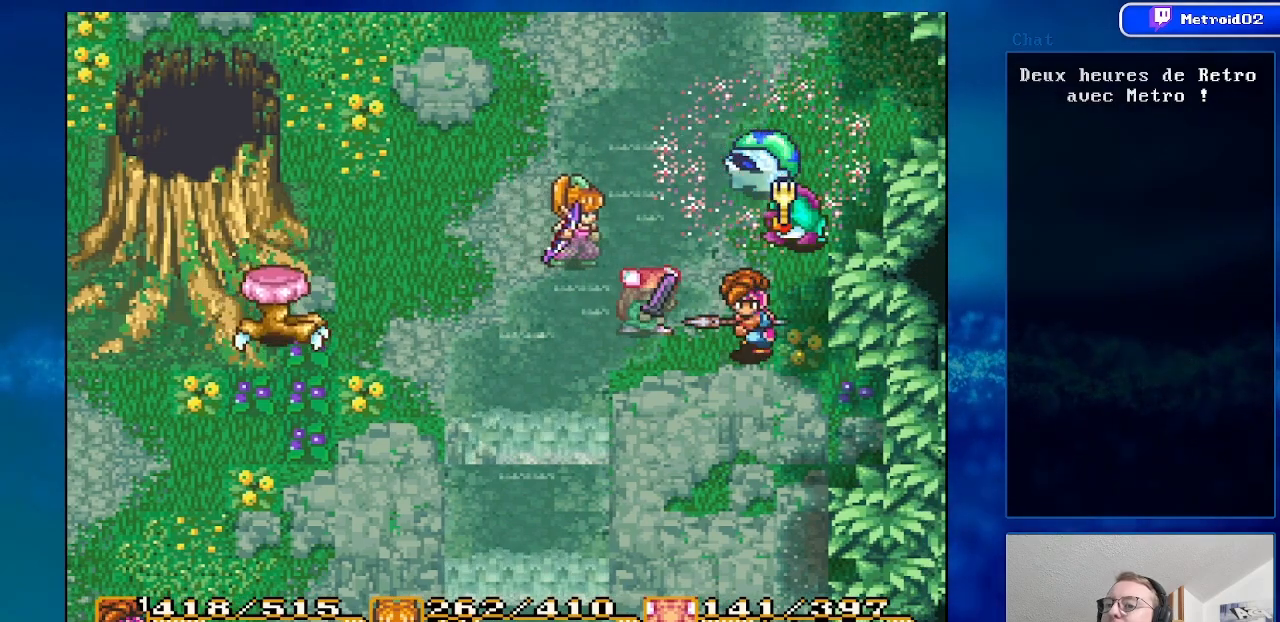
{"buttons": ["A"], "events": [[33, "DPAD_UP", "down"], [350, "A", "down"], [450, "DPAD_UP", "up"]]}
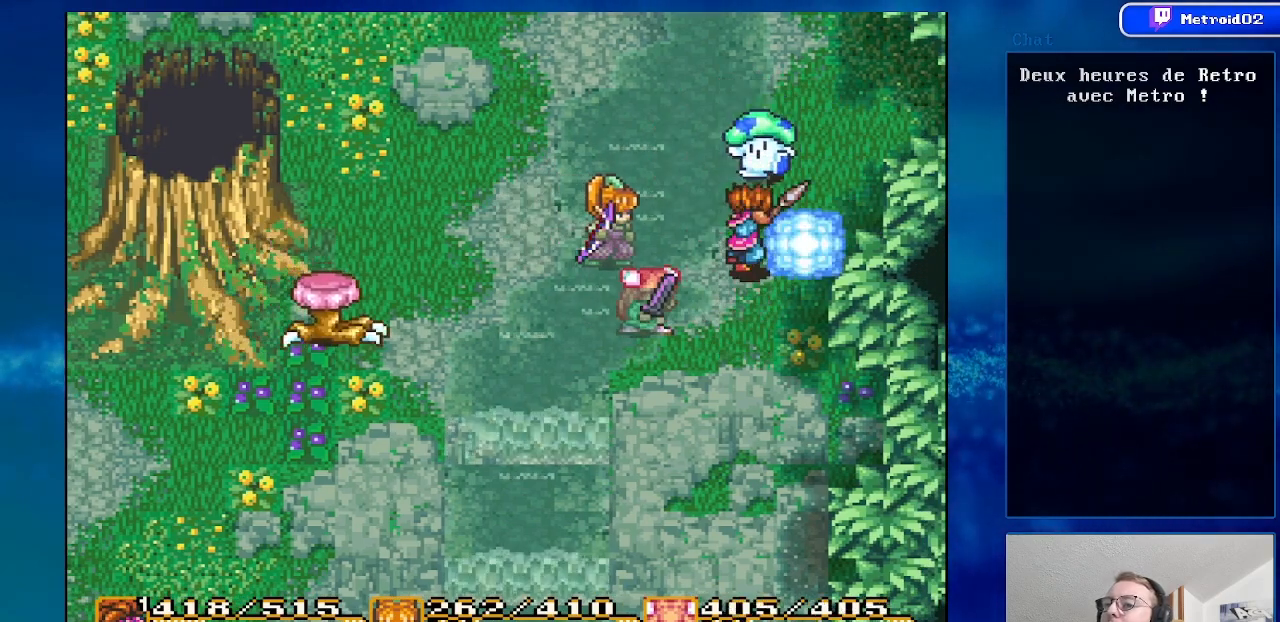
{"buttons": ["DPAD_DOWN"], "events": [[333, "A", "up"], [483, "DPAD_DOWN", "down"]]}
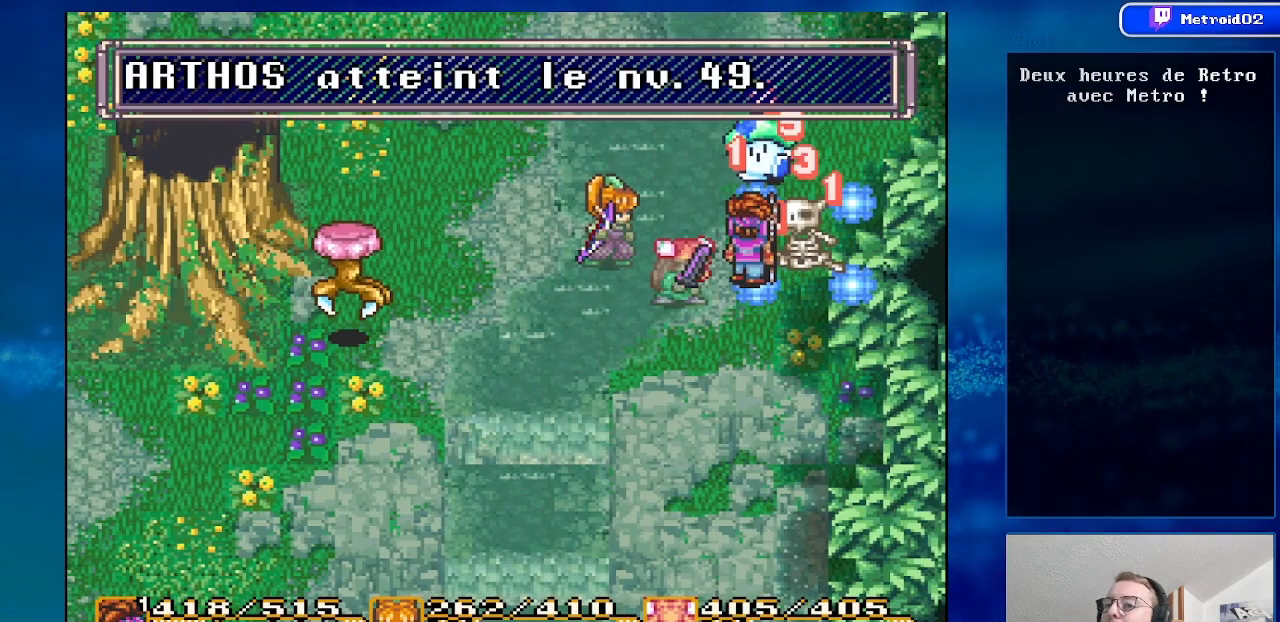
{"buttons": [], "events": [[233, "DPAD_DOWN", "up"]]}
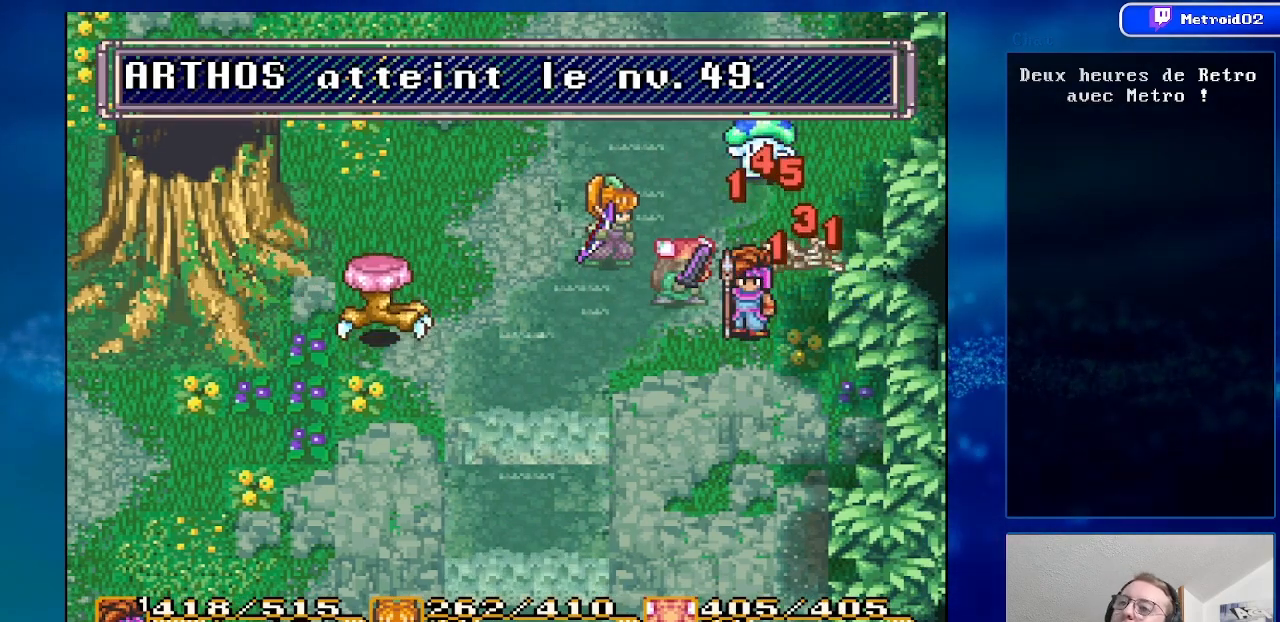
{"buttons": [], "events": [[150, "DPAD_LEFT", "down"], [400, "DPAD_LEFT", "up"]]}
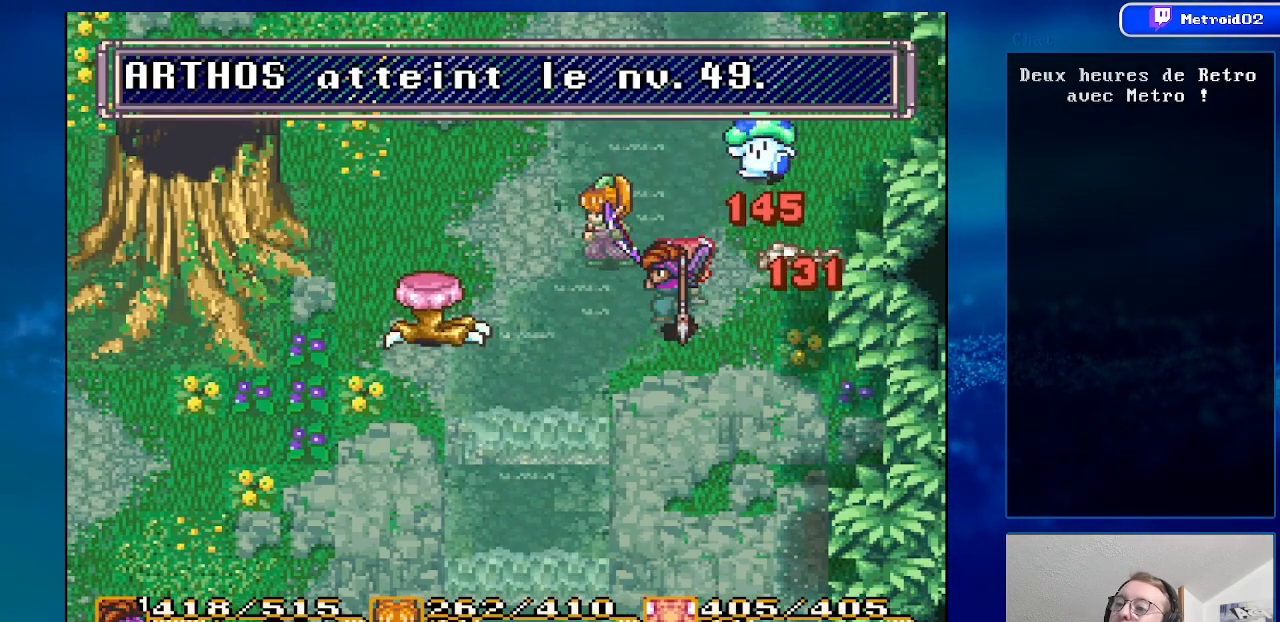
{"buttons": [], "events": [[233, "DPAD_RIGHT", "down"], [433, "DPAD_RIGHT", "up"]]}
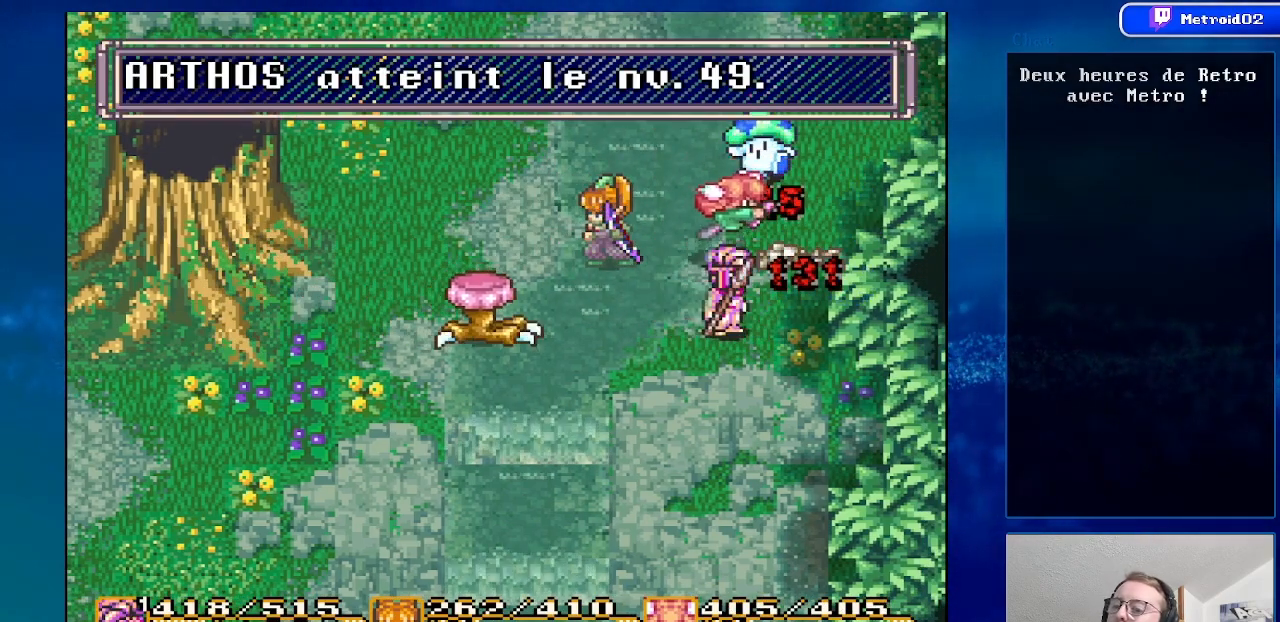
{"buttons": ["DPAD_LEFT"], "events": [[133, "DPAD_DOWN", "down"], [200, "DPAD_DOWN", "up"], [400, "DPAD_LEFT", "down"]]}
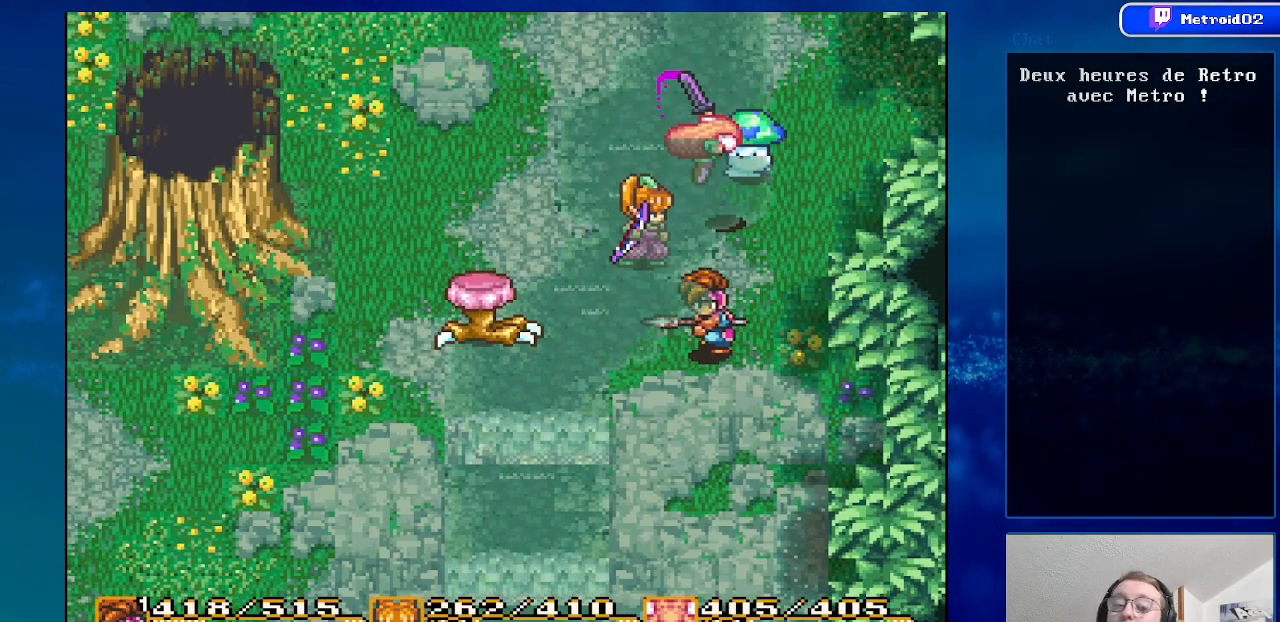
{"buttons": ["A"], "events": [[350, "A", "down"], [433, "DPAD_LEFT", "up"]]}
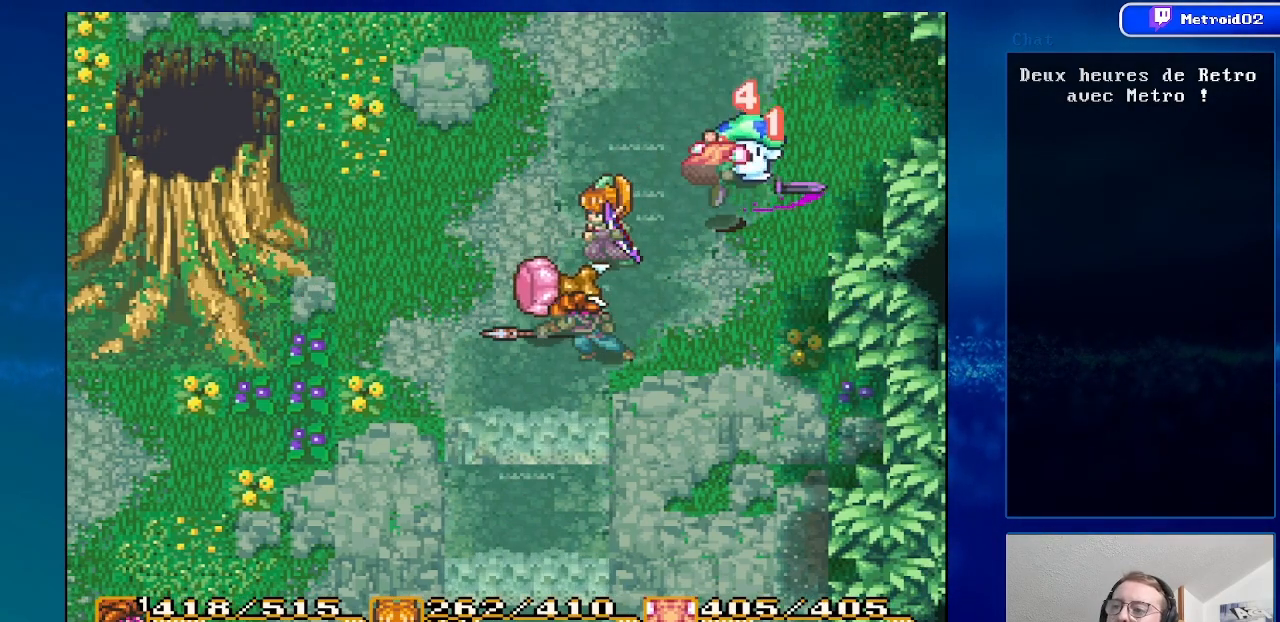
{"buttons": [], "events": [[250, "A", "up"]]}
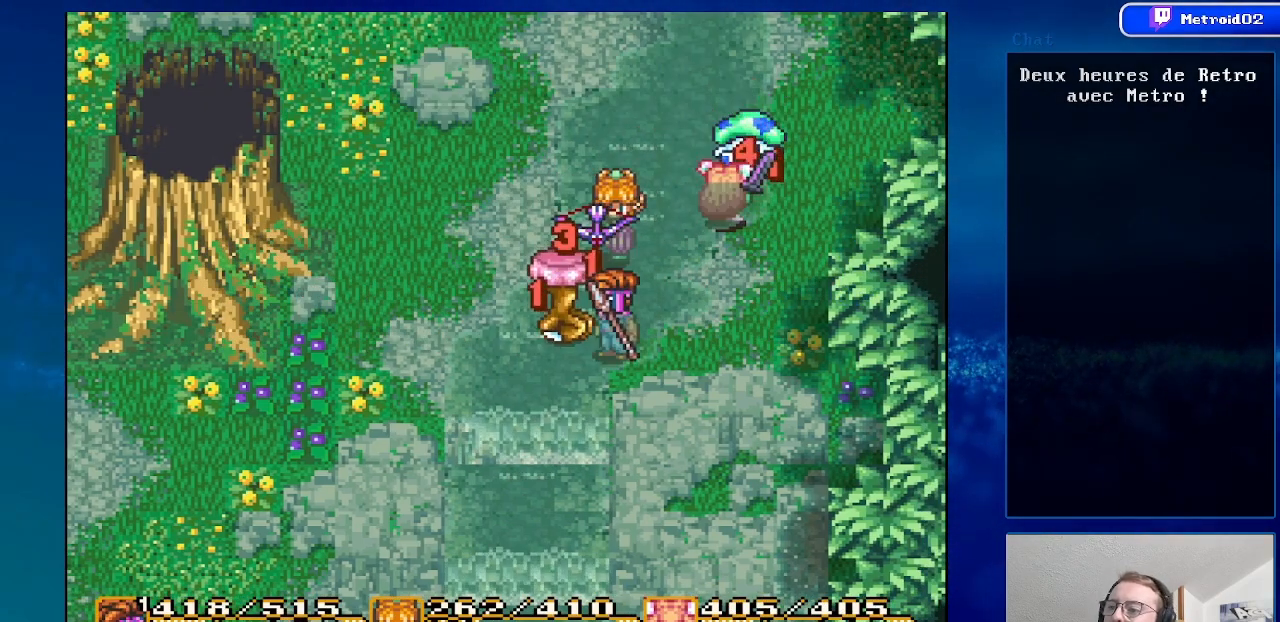
{"buttons": [], "events": [[67, "DPAD_RIGHT", "down"], [450, "DPAD_RIGHT", "up"]]}
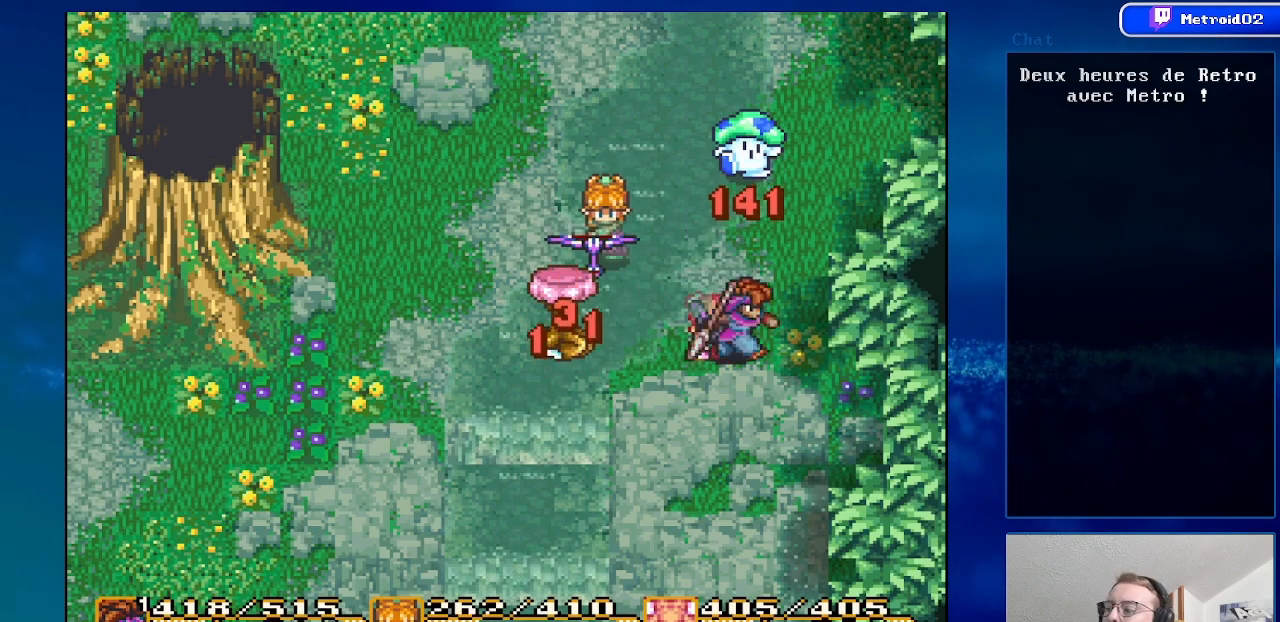
{"buttons": [], "events": []}
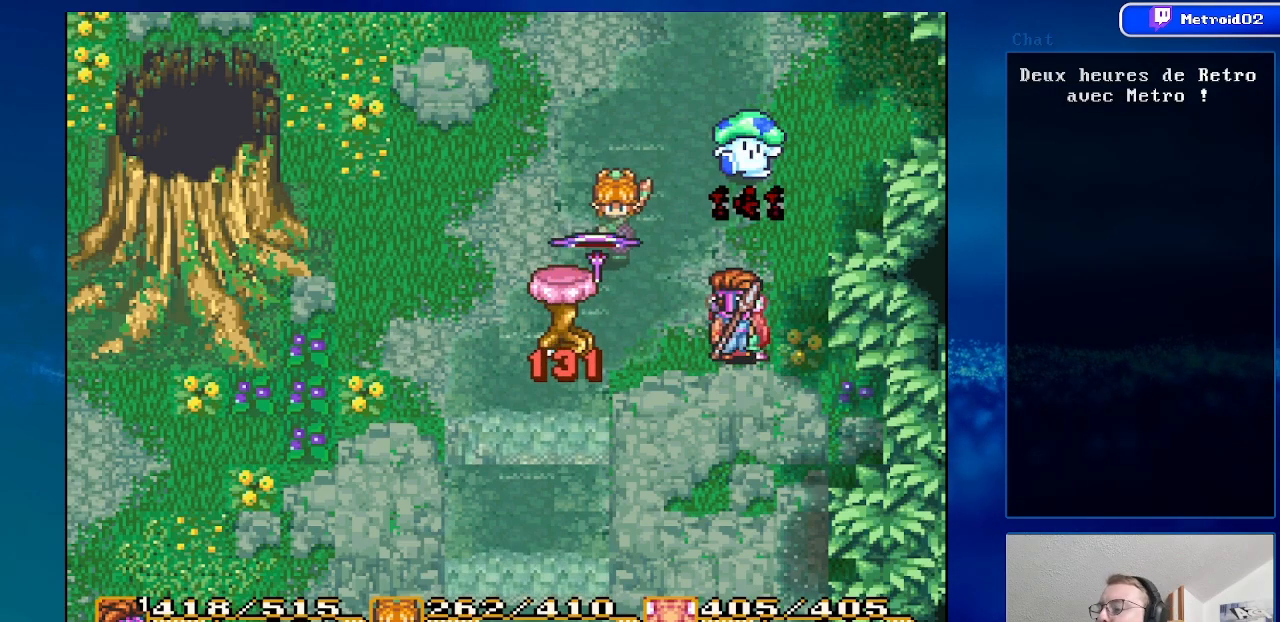
{"buttons": [], "events": [[67, "DPAD_LEFT", "down"], [200, "DPAD_LEFT", "up"]]}
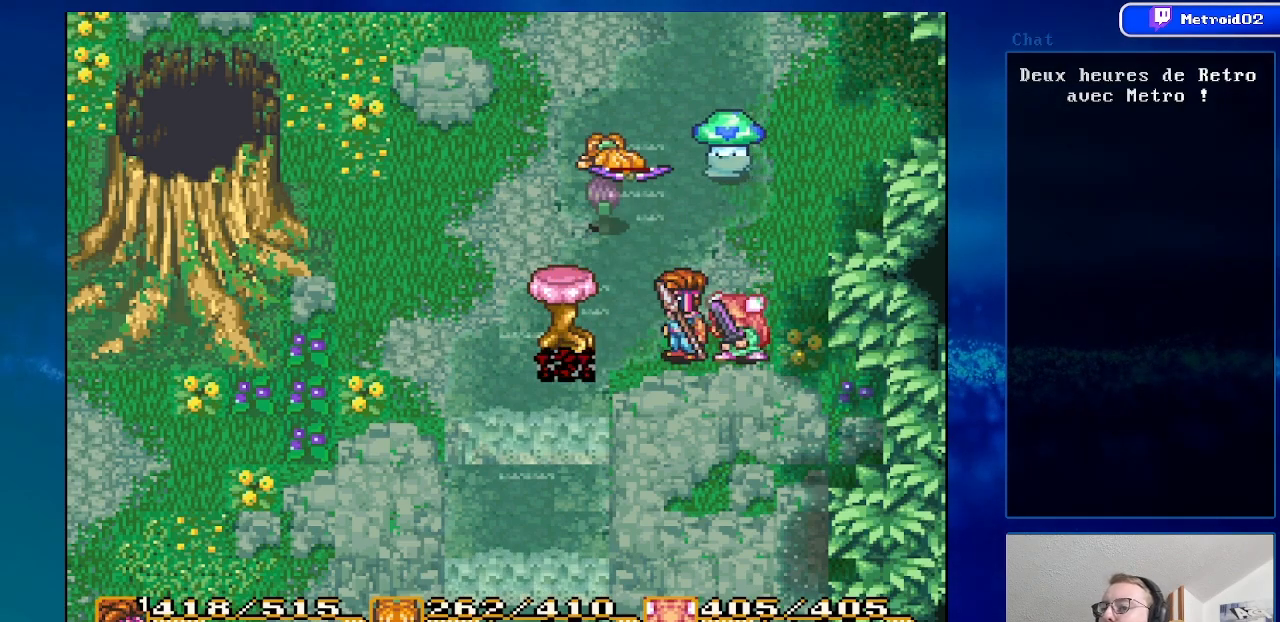
{"buttons": ["A"], "events": [[233, "DPAD_LEFT", "down"], [350, "A", "down"], [500, "DPAD_LEFT", "up"]]}
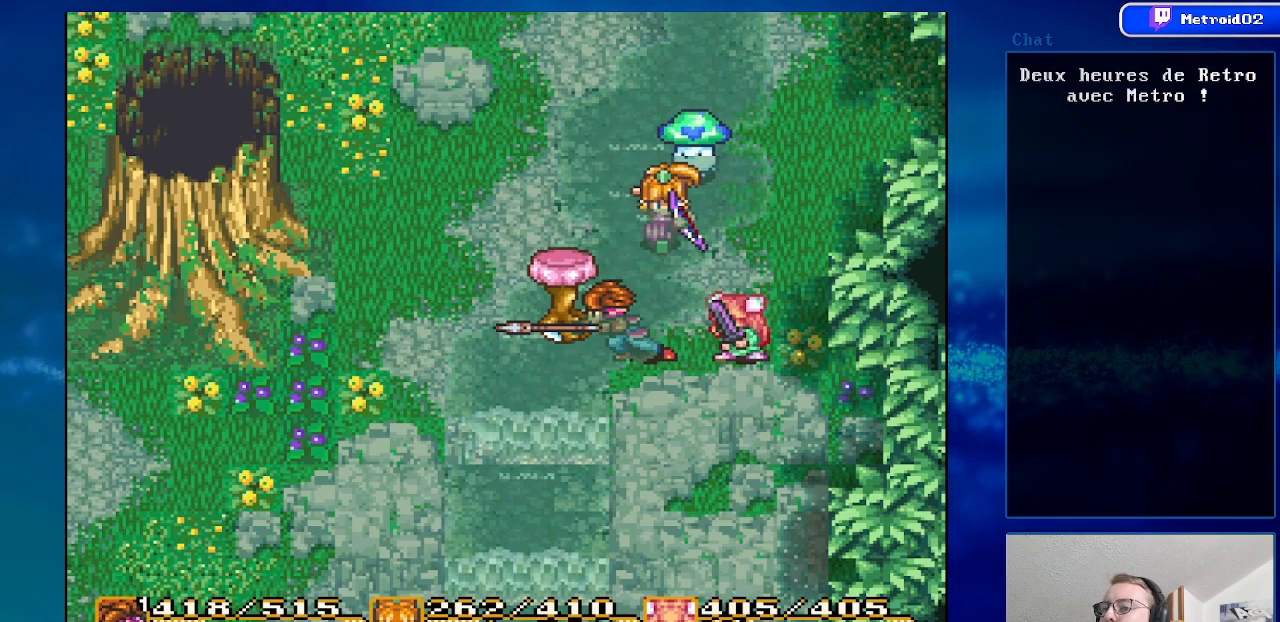
{"buttons": ["DPAD_RIGHT"], "events": [[267, "A", "up"], [500, "DPAD_RIGHT", "down"]]}
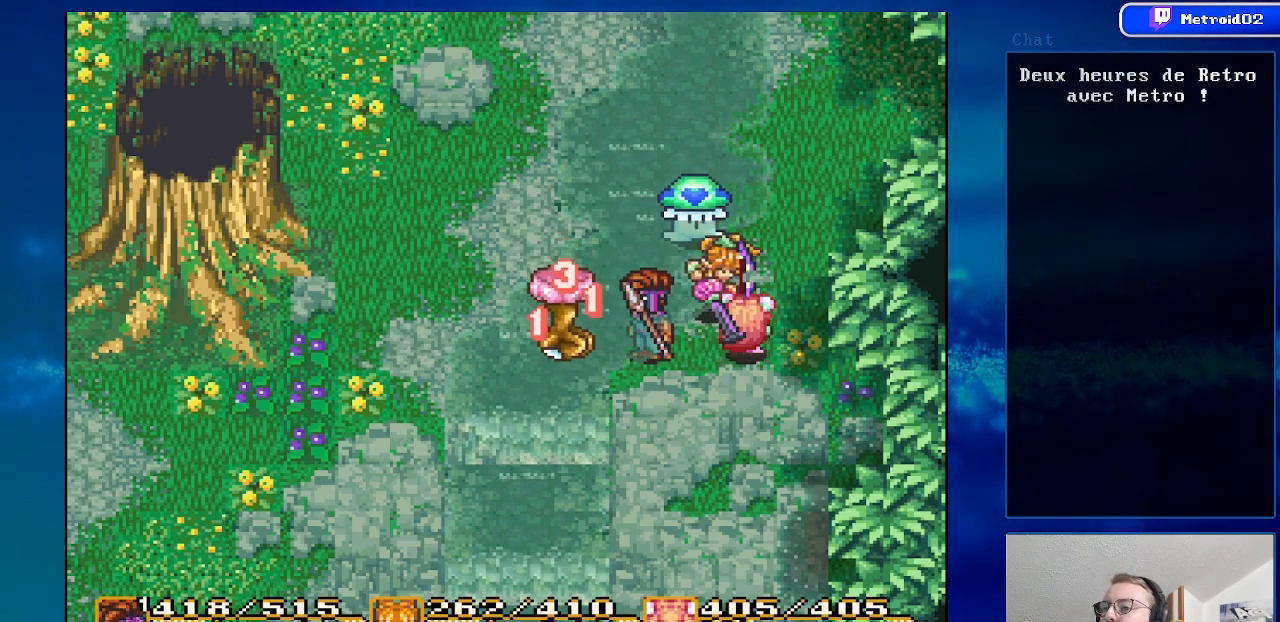
{"buttons": [], "events": [[200, "DPAD_RIGHT", "up"]]}
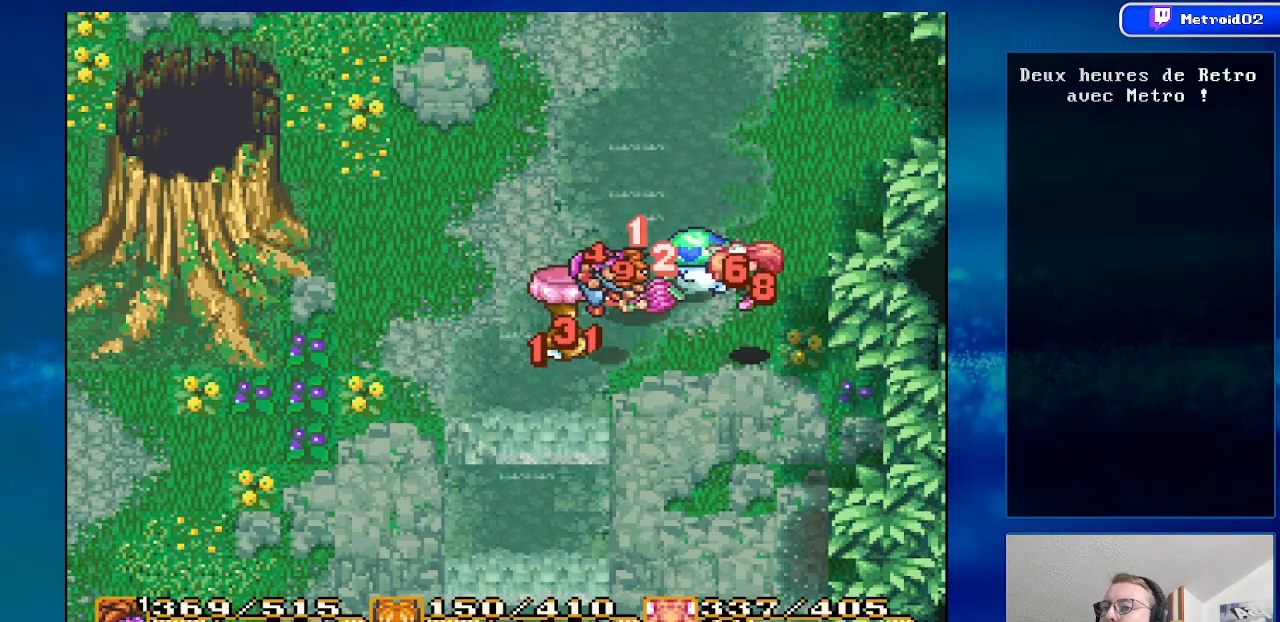
{"buttons": ["X"], "events": [[467, "X", "down"]]}
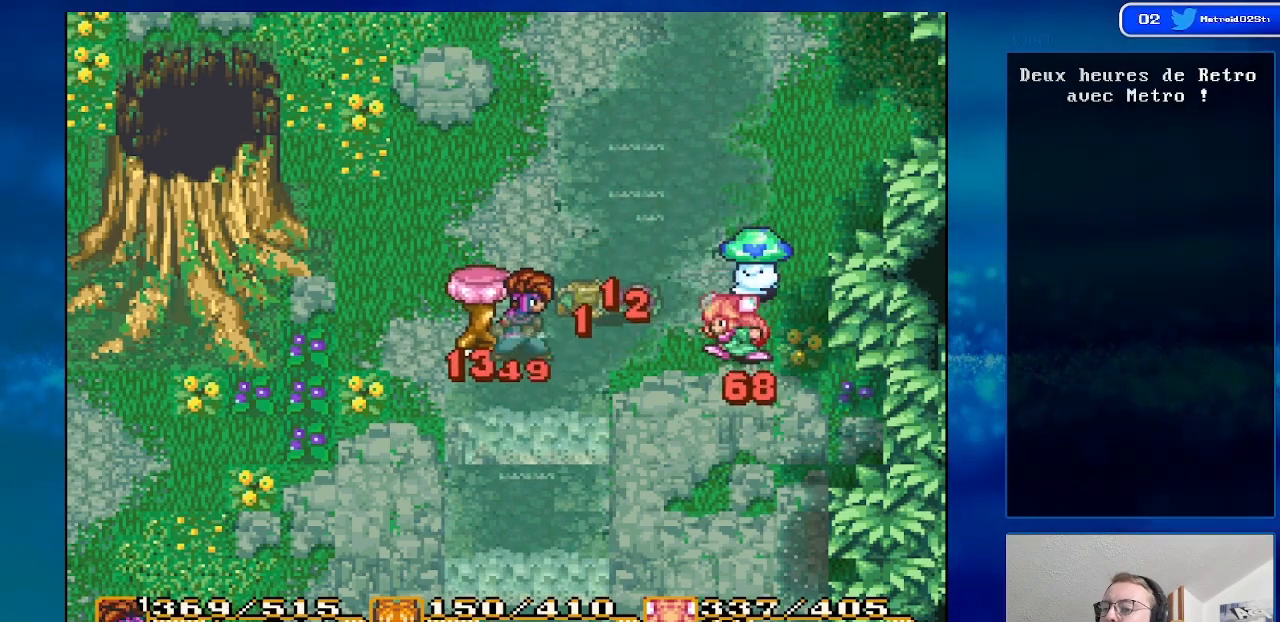
{"buttons": ["X", "DPAD_RIGHT"], "events": [[167, "X", "up"], [367, "DPAD_RIGHT", "down"], [483, "X", "down"]]}
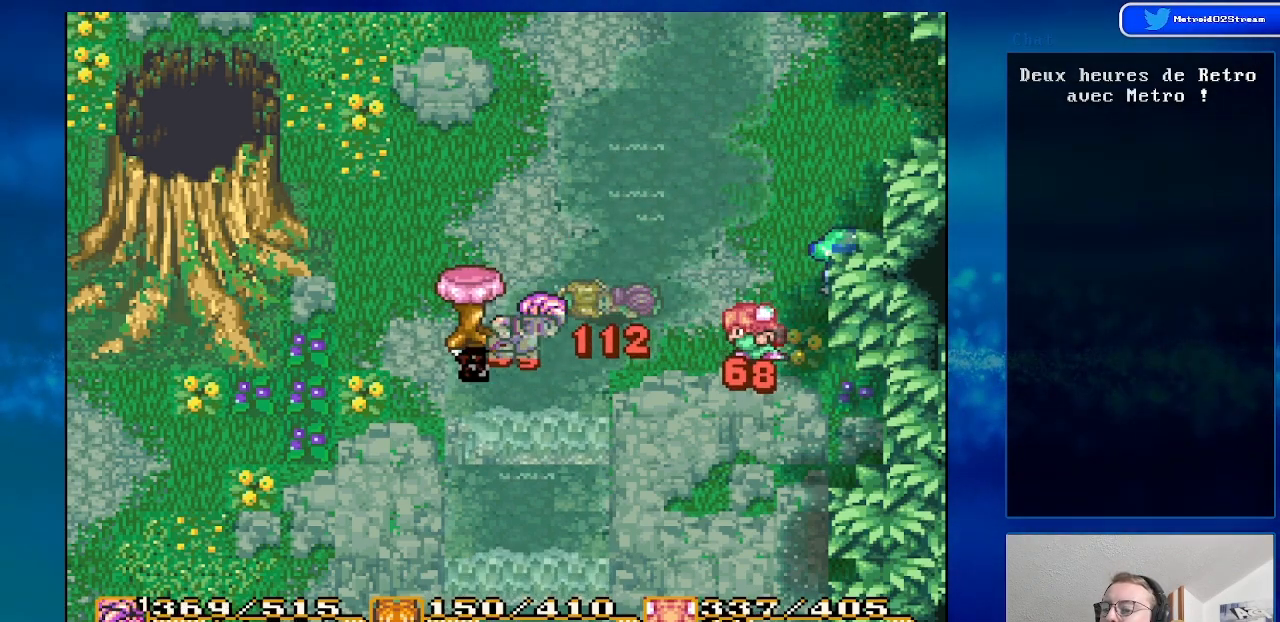
{"buttons": [], "events": [[50, "DPAD_RIGHT", "up"], [167, "X", "up"], [300, "X", "down"], [400, "X", "up"]]}
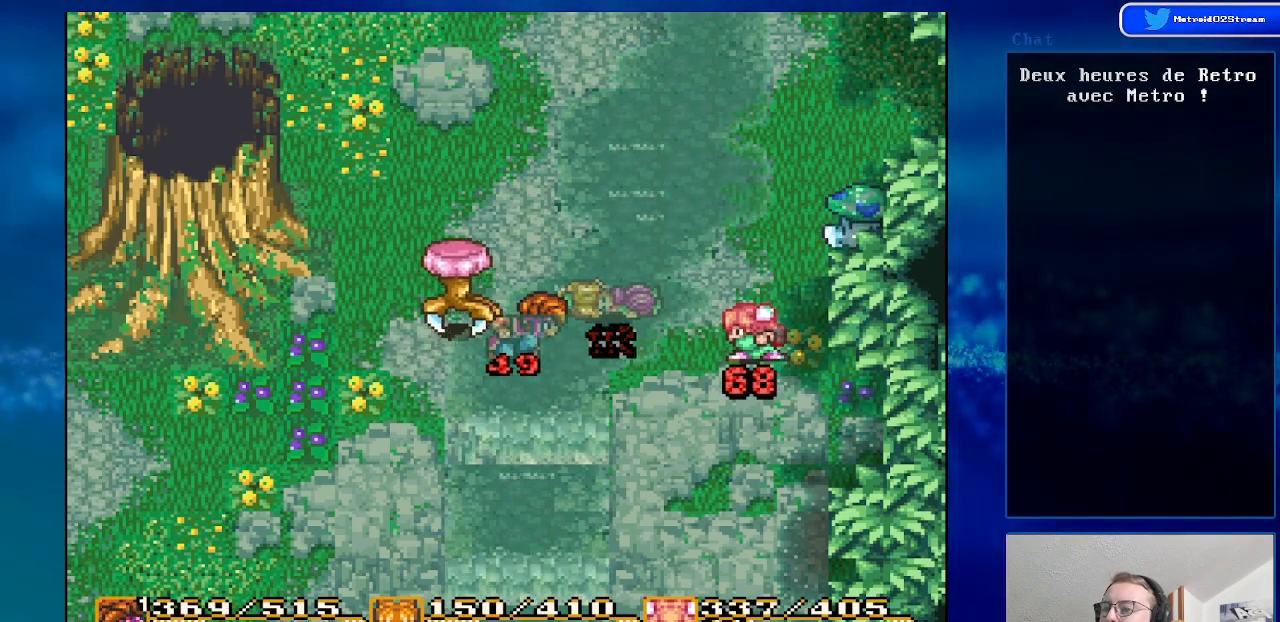
{"buttons": ["X"], "events": [[33, "X", "down"], [133, "X", "up"], [200, "X", "down"], [350, "X", "up"], [450, "X", "down"]]}
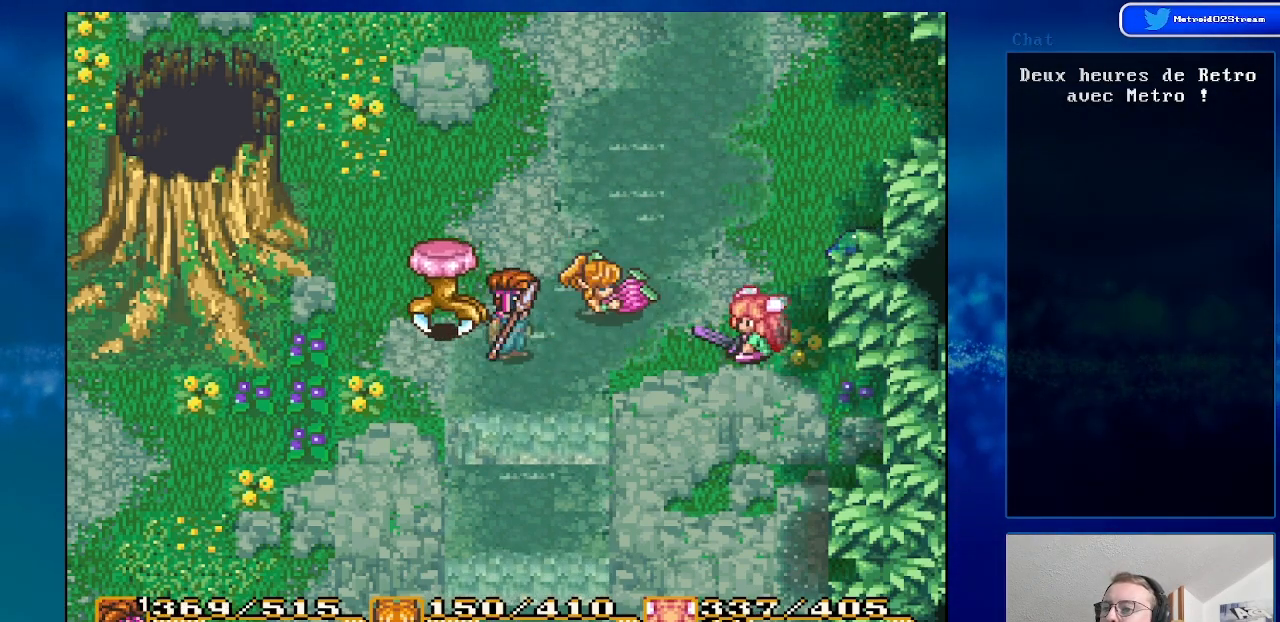
{"buttons": [], "events": [[100, "X", "up"], [233, "X", "down"], [367, "X", "up"]]}
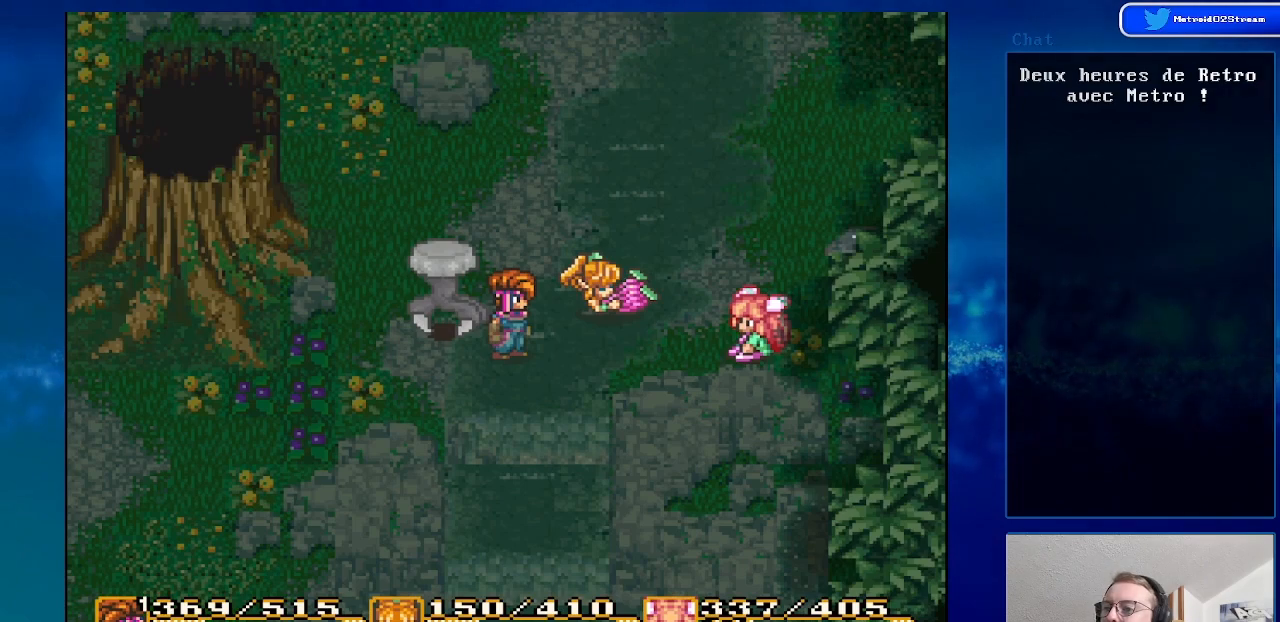
{"buttons": ["Y"], "events": [[467, "Y", "down"]]}
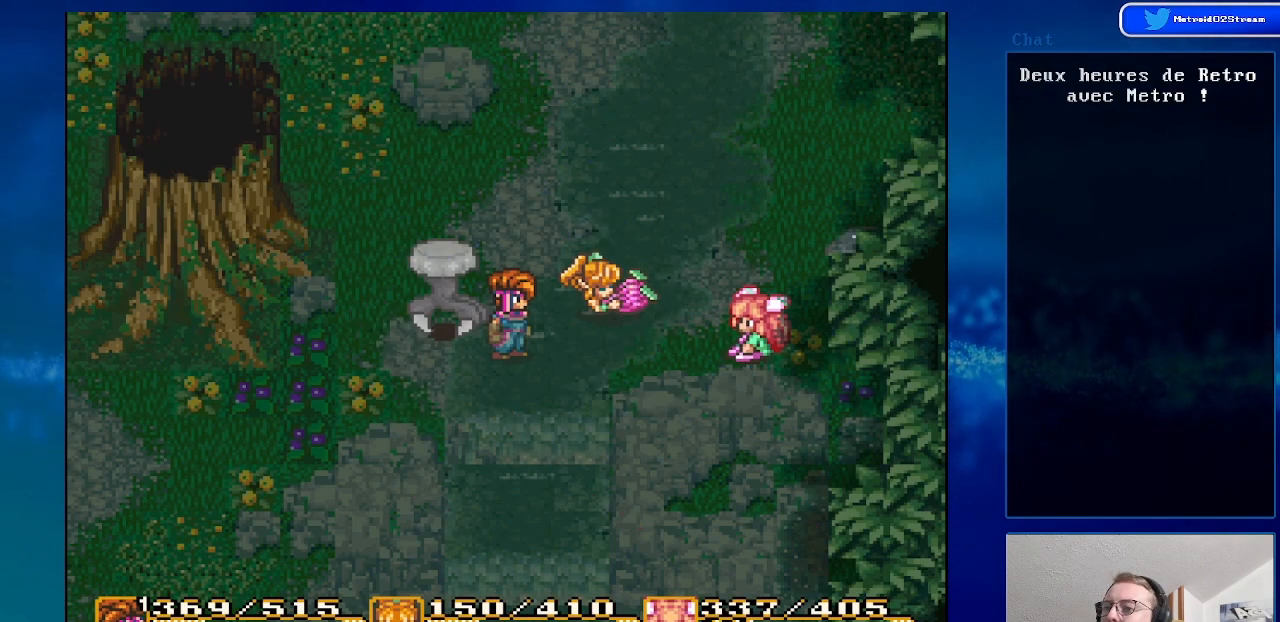
{"buttons": [], "events": [[133, "Y", "up"]]}
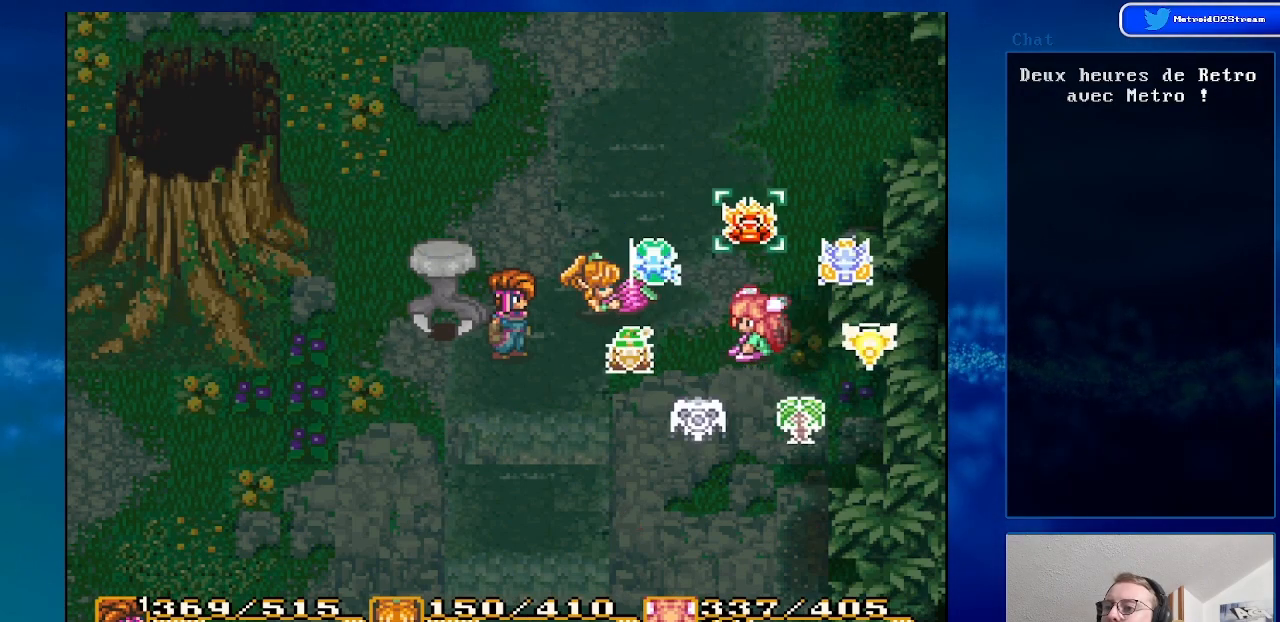
{"buttons": [], "events": [[300, "Y", "down"], [500, "Y", "up"]]}
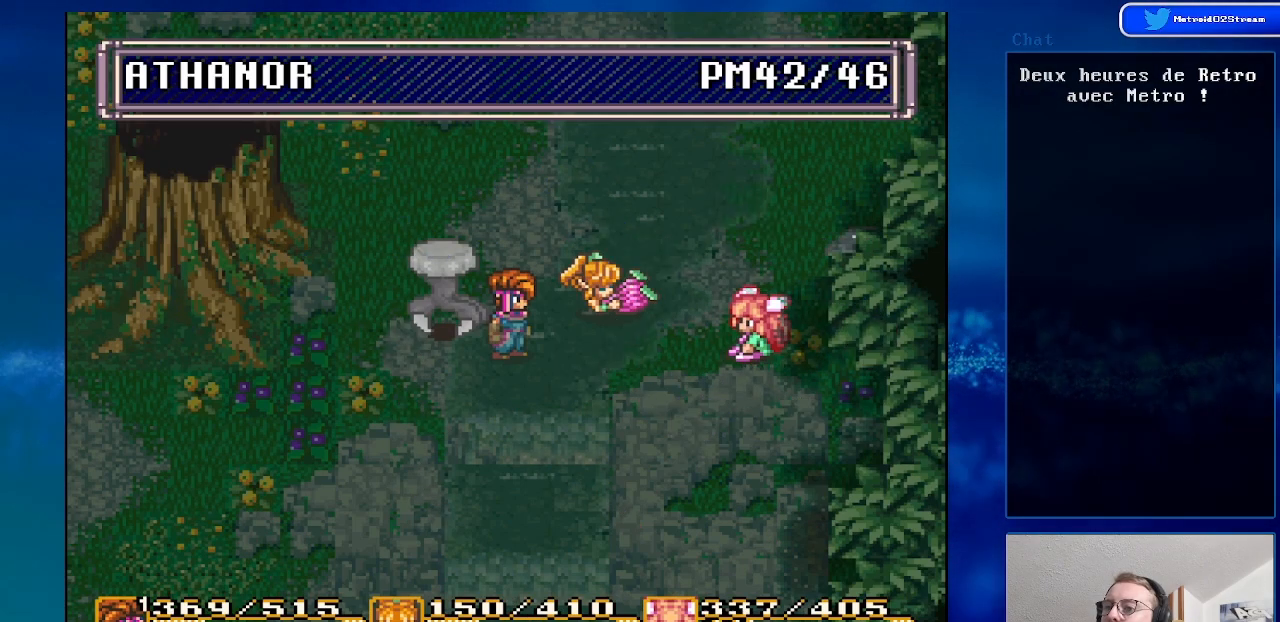
{"buttons": ["A"], "events": [[383, "A", "down"]]}